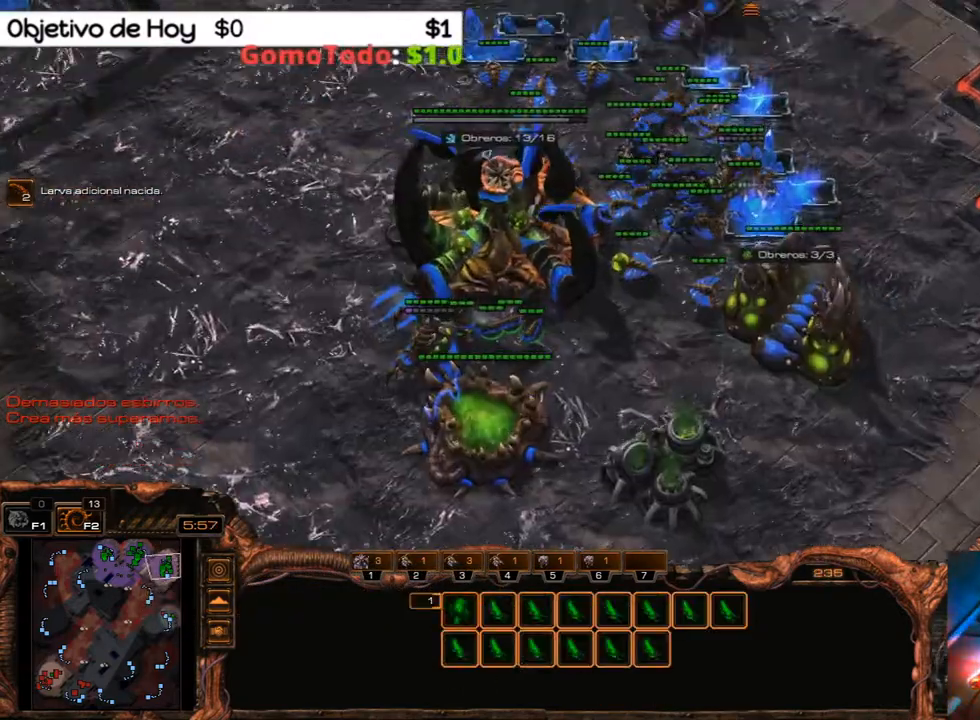
Gameplay with keyboard; each line is a JSON object with the keys held at the frame after it. "events" lists presses ("down") and releases ("up") of ".", "/", "0", "1", "2", "3", "4", "5", "6", "7", "8", "9", "a", "alt_l", "alt_r", "b", "backslash", "backspace", "c", "caps_lock", "comma", "ctrl_l", "ctrl_r", "d", "e", "equals", "f", "g", "h", "i", "j", "k", "l", "lbracket", "m", "minus", "n", "o", "p", "q", "quote", "r", "rbracket", "return", "s", "semicolon", "shift_l", "shift_r", "space", "super", "t", "tab", "tilde", "u", "v", "w", "x", "y" and "z" between this image and that frame as [ms after this image, input, new state], when the widget could be followed in between. No other keys are recorded. Mouse input is not recorded.
{"keys": ["1"], "events": [[33, "a", "up"], [367, "2", "down"], [367, "3", "down"], [467, "1", "down"], [467, "3", "up"], [500, "2", "up"]]}
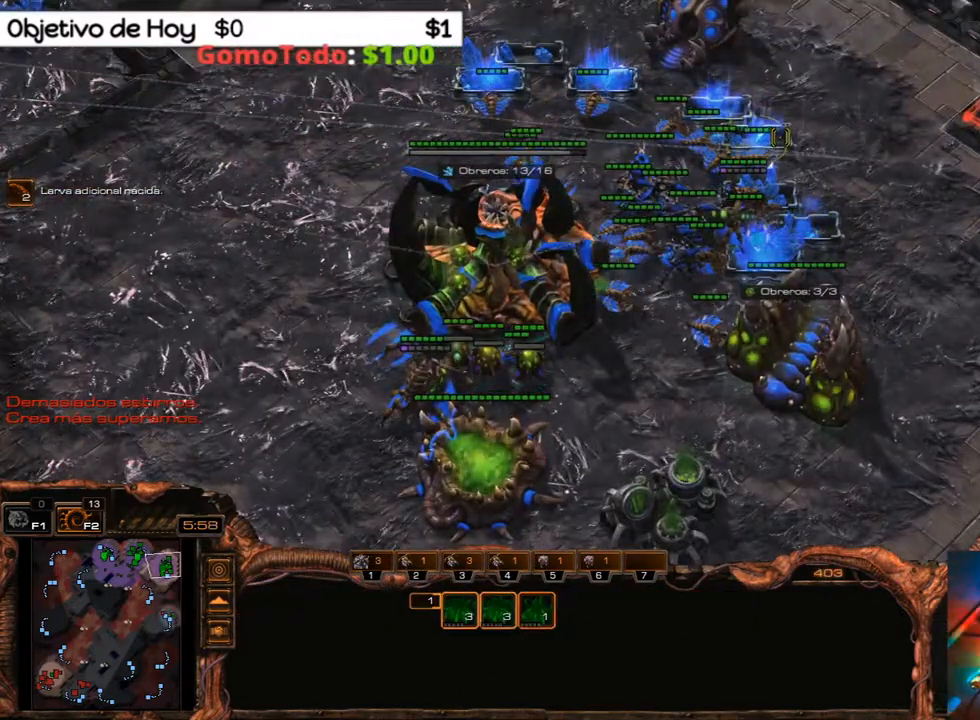
{"keys": ["s"], "events": [[50, "1", "up"], [100, "1", "down"], [233, "1", "up"], [367, "s", "down"]]}
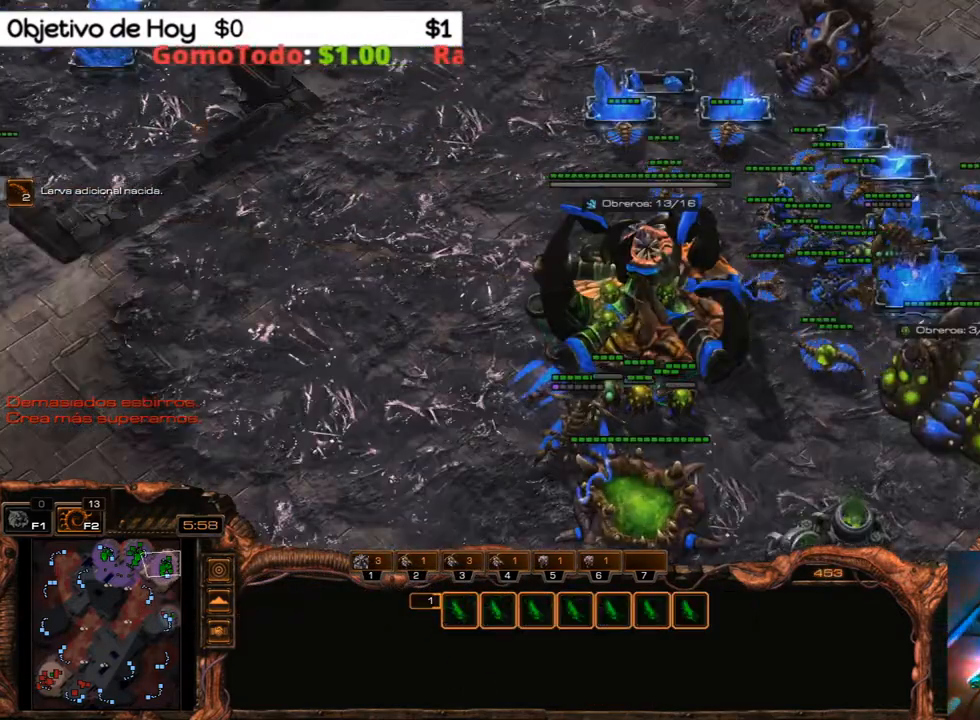
{"keys": ["g"], "events": [[150, "s", "up"], [300, "g", "down"]]}
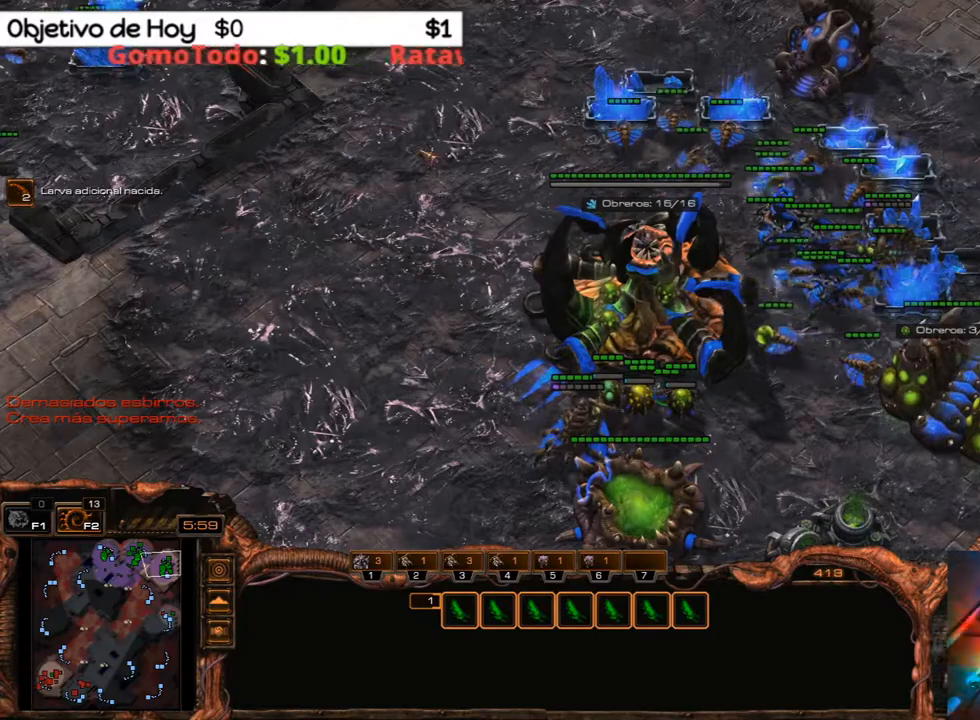
{"keys": ["g"], "events": []}
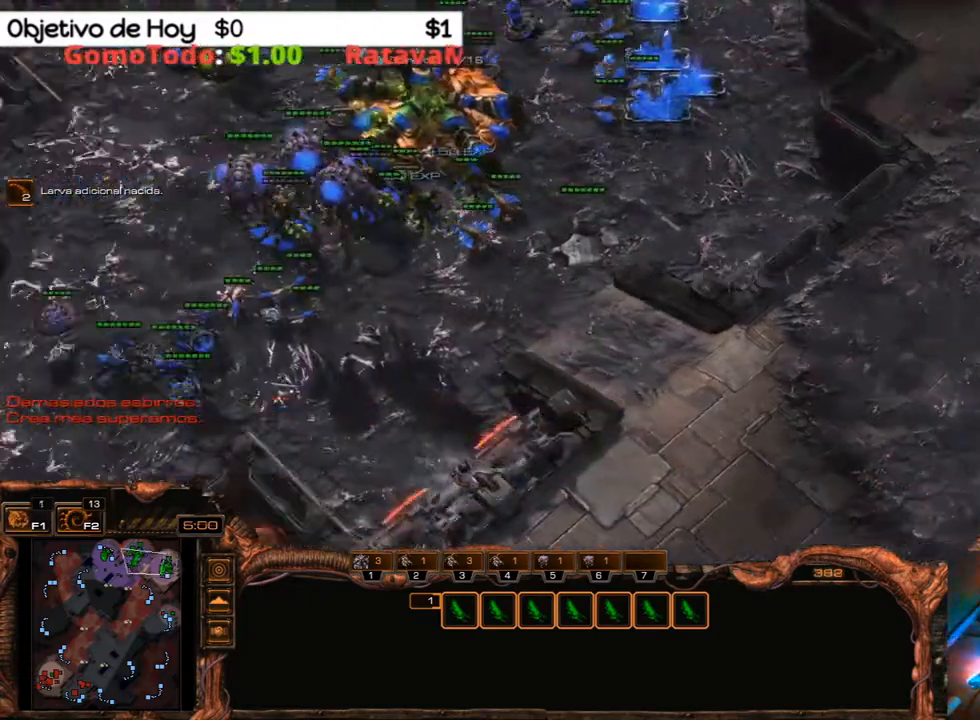
{"keys": ["3", "4"], "events": [[300, "g", "up"], [450, "3", "down"], [483, "4", "down"]]}
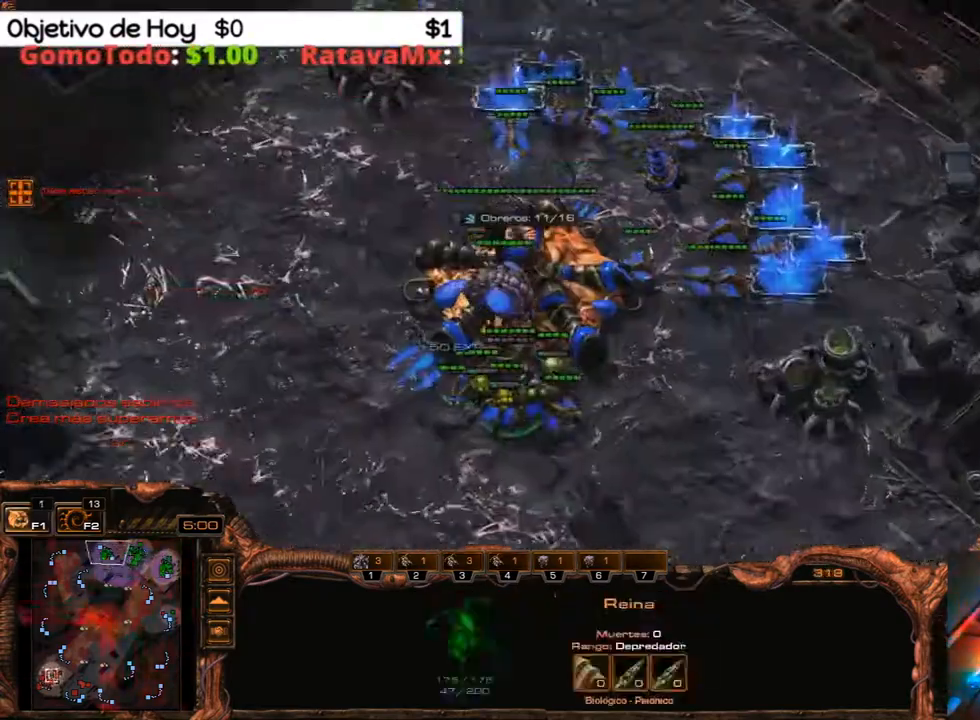
{"keys": ["2", "3"], "events": [[33, "2", "down"], [83, "1", "down"], [83, "4", "up"], [117, "3", "up"], [167, "1", "up"], [167, "2", "up"], [217, "3", "down"], [317, "2", "down"], [367, "1", "down"], [367, "3", "up"], [400, "1", "up"], [400, "2", "up"], [450, "3", "down"], [500, "2", "down"]]}
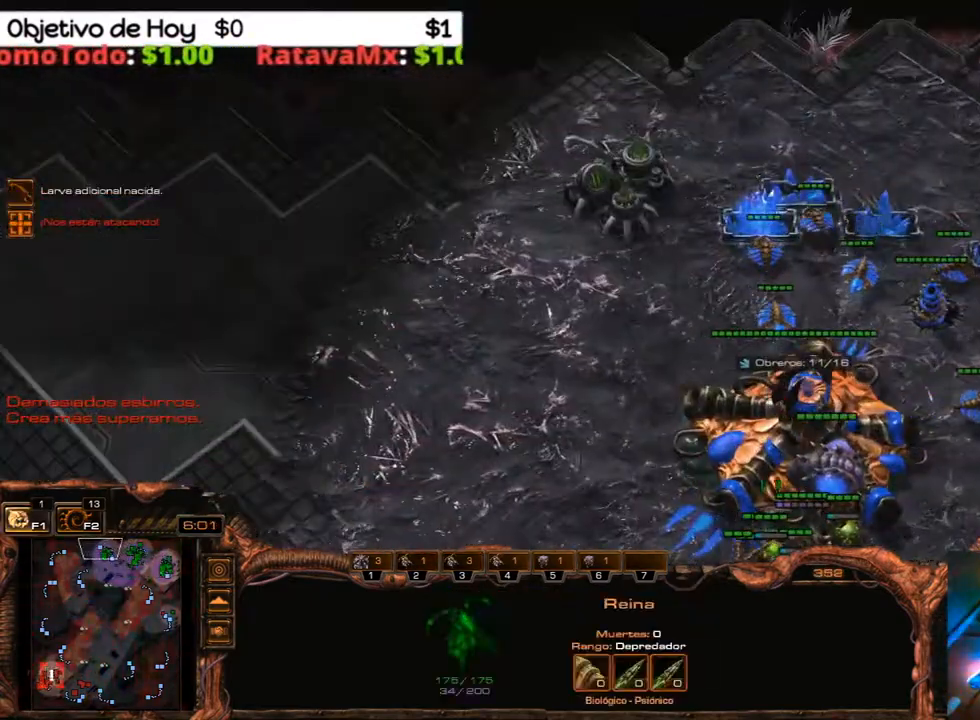
{"keys": [], "events": [[50, "1", "down"], [100, "1", "up"], [100, "2", "up"], [100, "3", "up"], [133, "3", "down"], [200, "2", "down"], [233, "1", "down"], [283, "3", "up"], [333, "1", "up"], [333, "2", "up"]]}
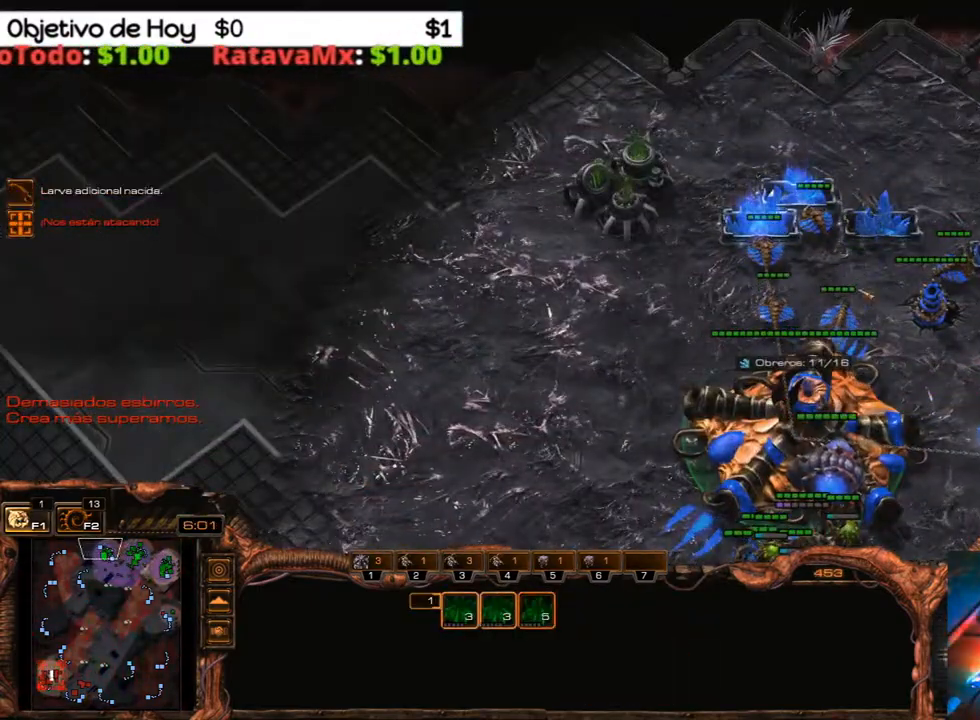
{"keys": [], "events": []}
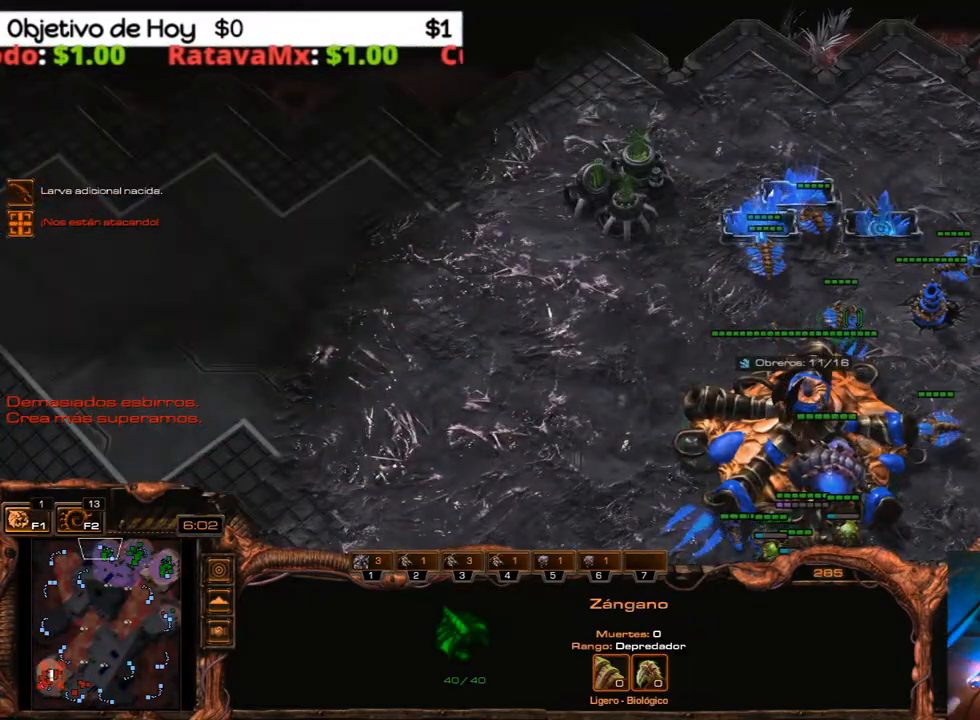
{"keys": [], "events": []}
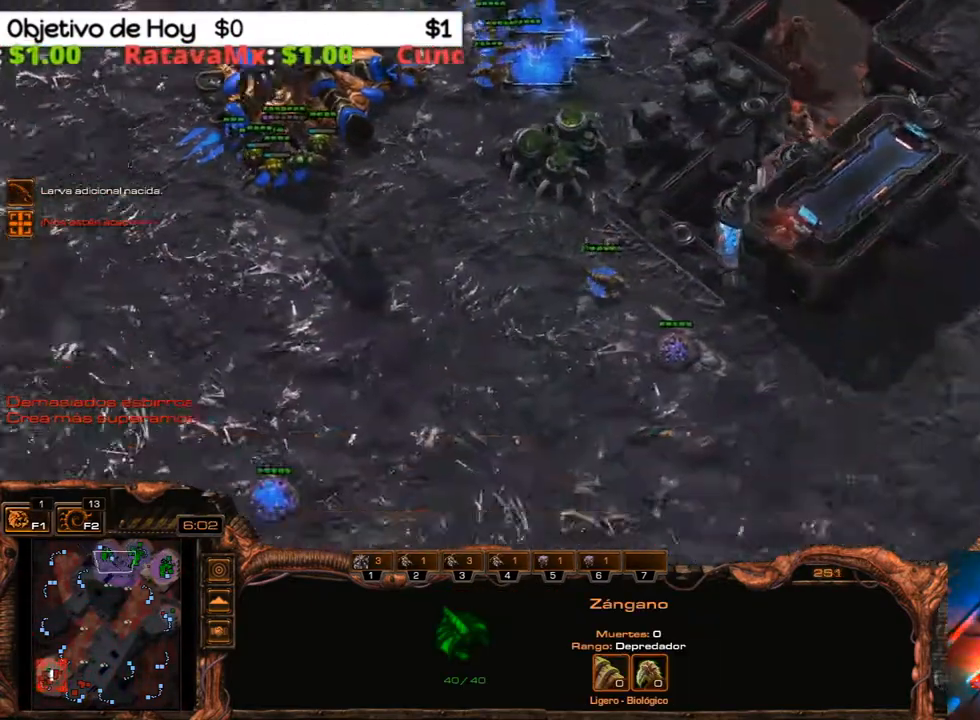
{"keys": [], "events": []}
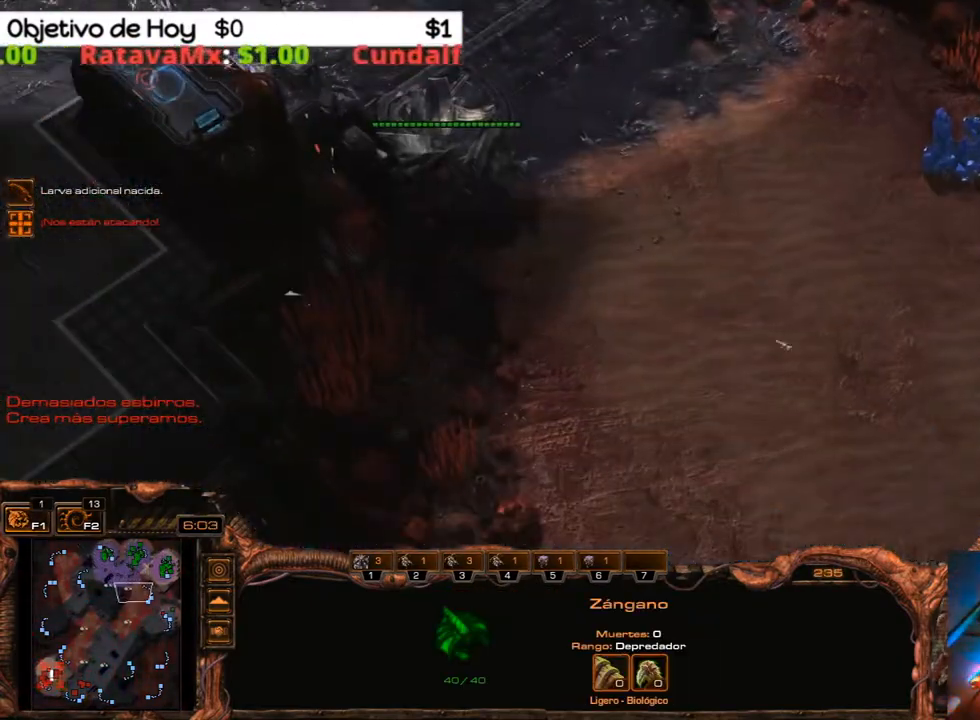
{"keys": [], "events": [[300, "b", "down"], [433, "b", "up"]]}
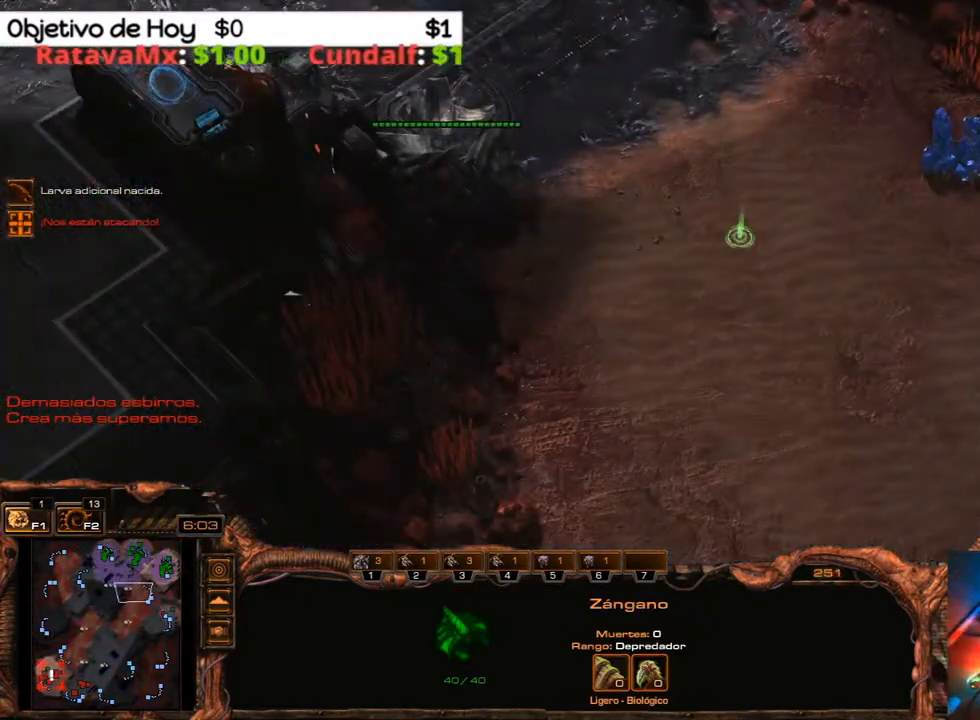
{"keys": [], "events": [[83, "c", "down"], [217, "c", "up"]]}
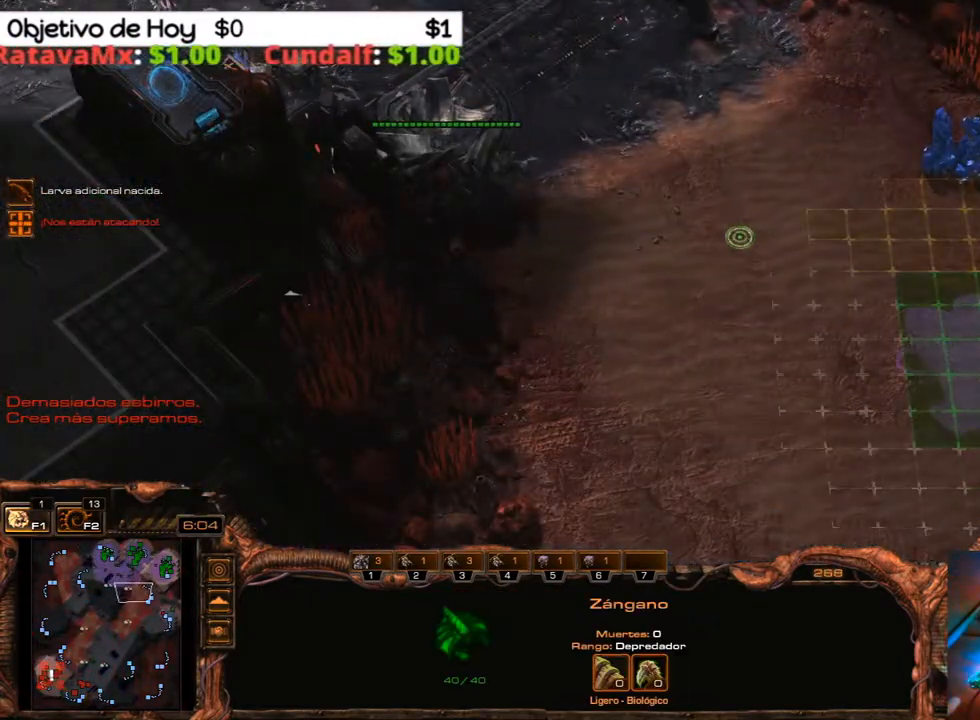
{"keys": [], "events": []}
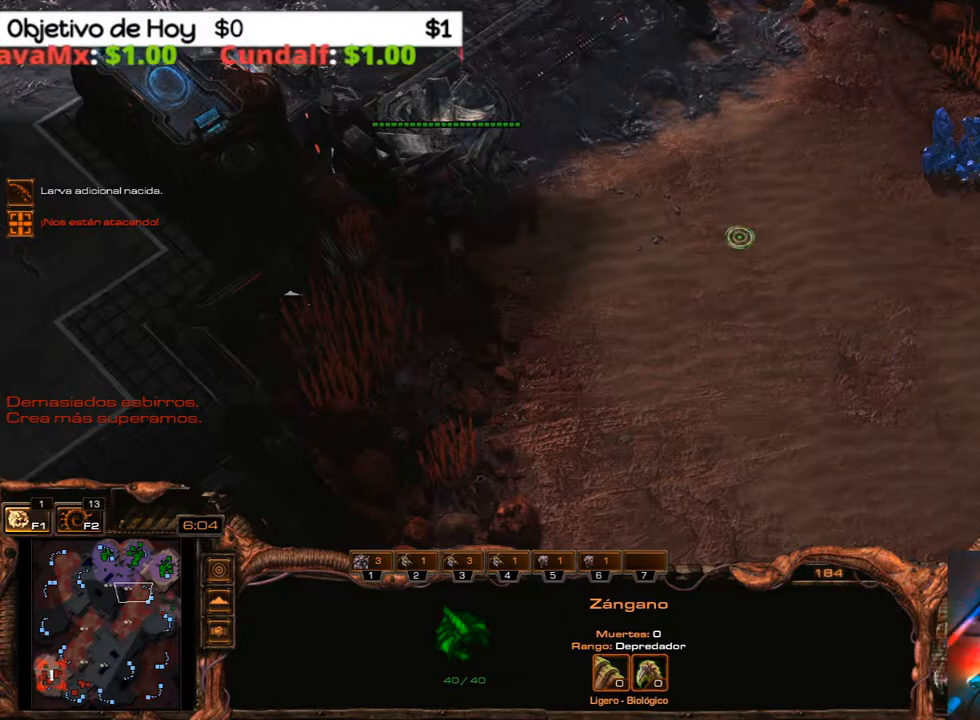
{"keys": [], "events": [[17, "3", "down"], [117, "2", "down"], [150, "1", "down"], [200, "3", "up"], [250, "1", "up"], [250, "2", "up"], [350, "1", "down"], [433, "1", "up"]]}
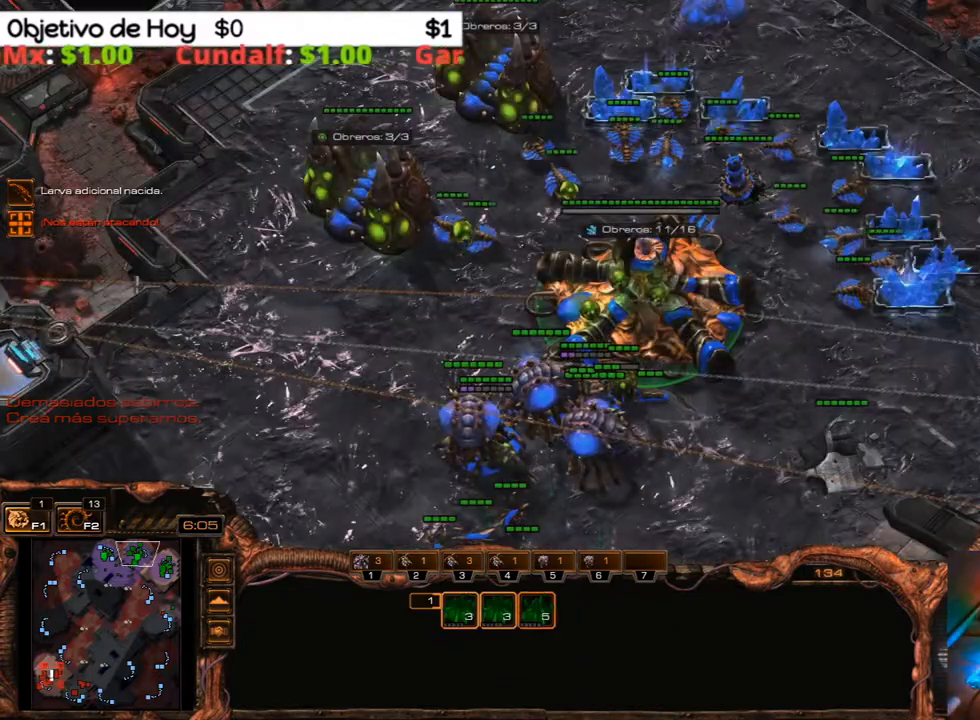
{"keys": ["1"], "events": [[33, "1", "down"], [83, "3", "down"], [117, "1", "up"], [267, "1", "down"], [267, "2", "down"], [317, "3", "up"], [367, "1", "up"], [367, "2", "up"], [450, "1", "down"]]}
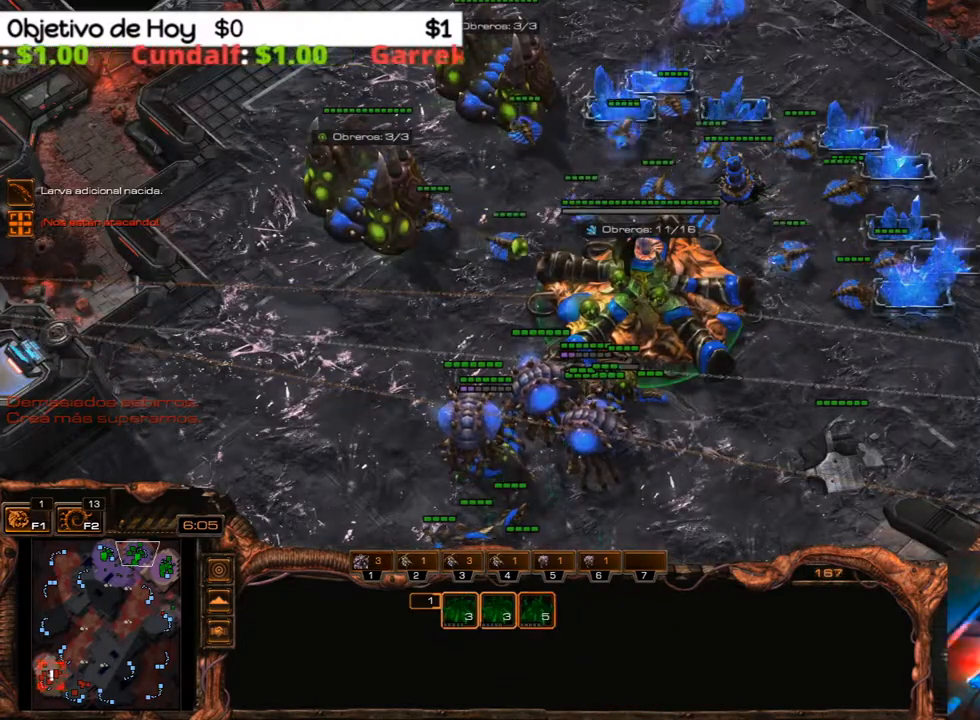
{"keys": ["s"], "events": [[50, "1", "up"], [133, "1", "down"], [233, "1", "up"], [417, "s", "down"]]}
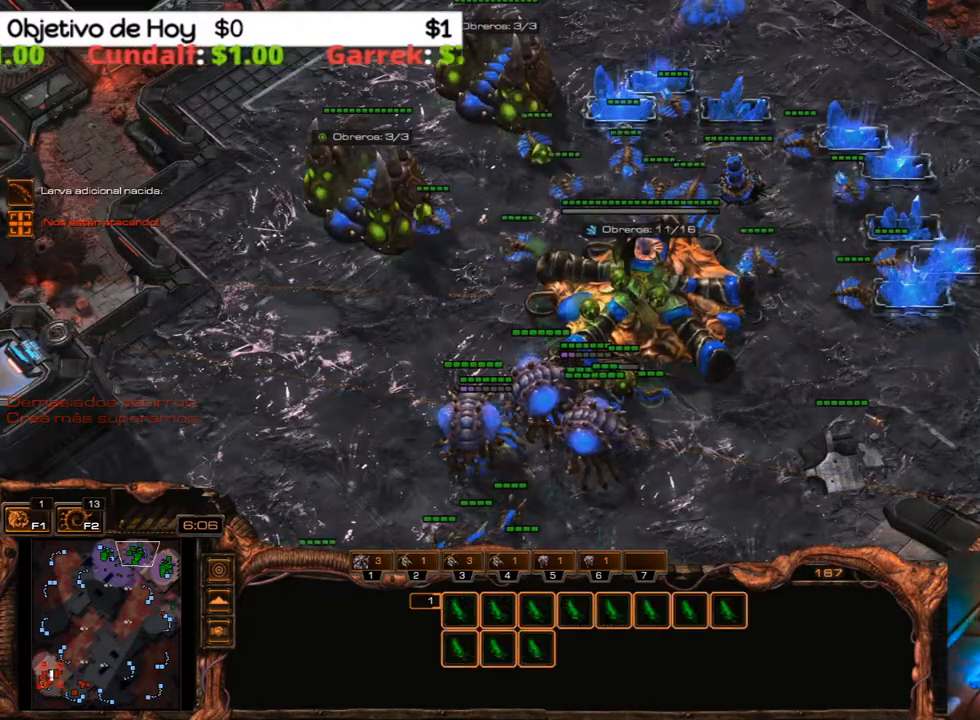
{"keys": ["c"], "events": [[17, "s", "up"], [200, "c", "down"]]}
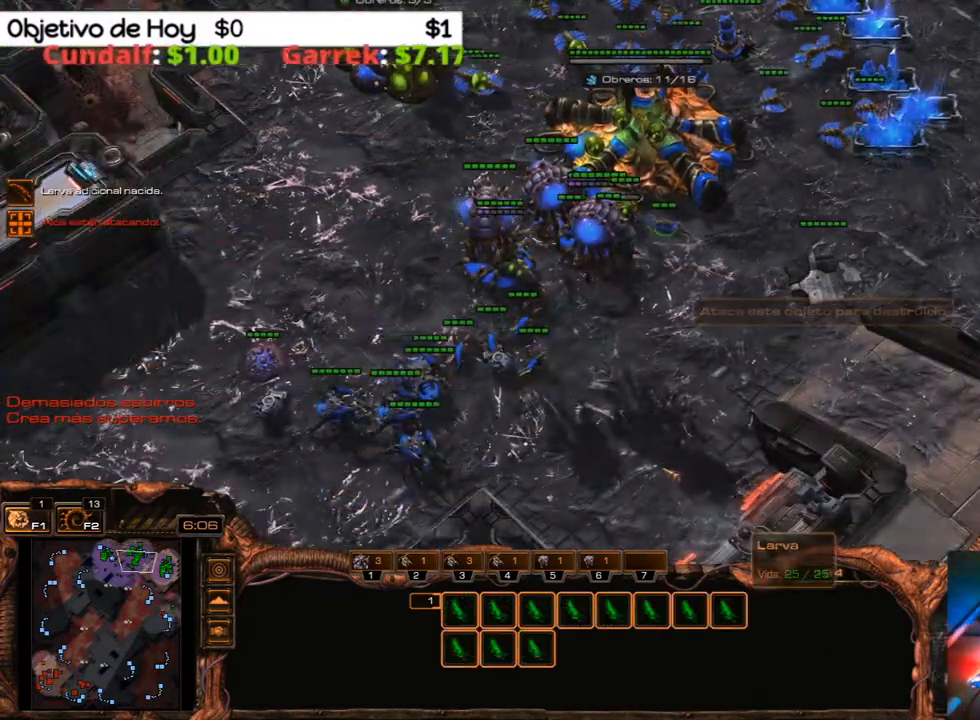
{"keys": ["c"], "events": []}
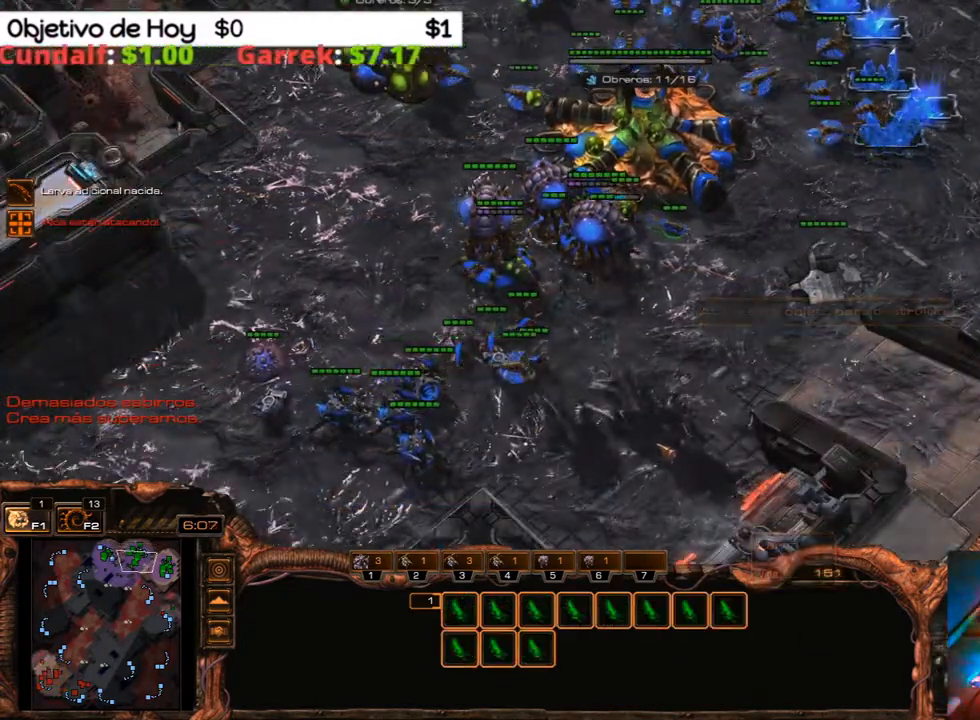
{"keys": ["2"], "events": [[100, "c", "up"], [133, "2", "down"], [250, "2", "up"], [333, "2", "down"]]}
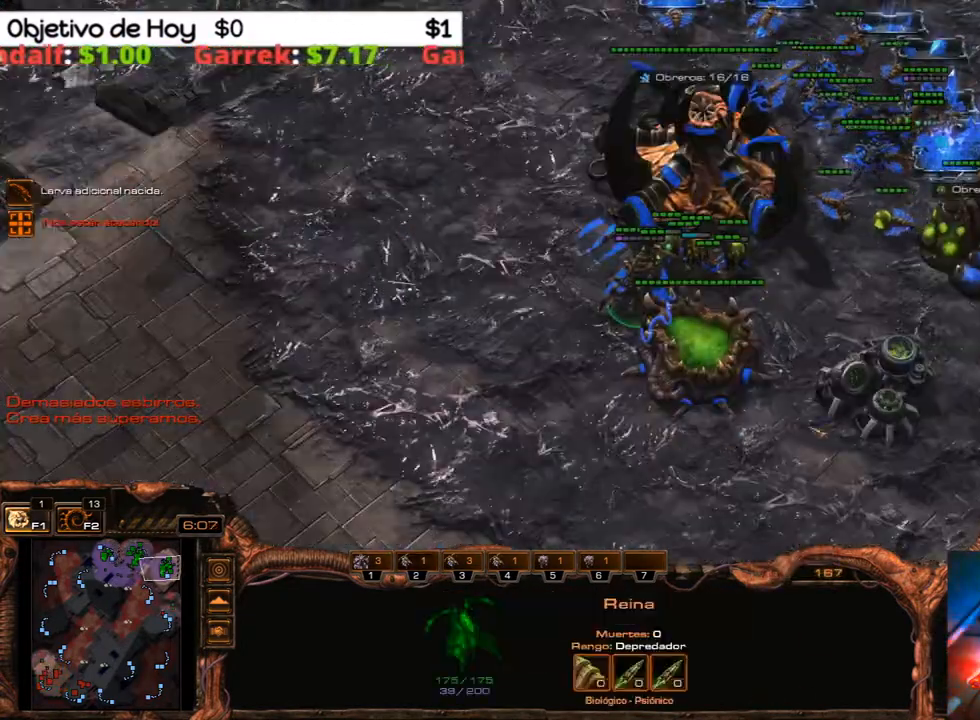
{"keys": ["shift_l"], "events": [[117, "2", "up"], [150, "shift_l", "down"], [200, "e", "down"], [300, "e", "up"], [350, "e", "down"], [483, "e", "up"]]}
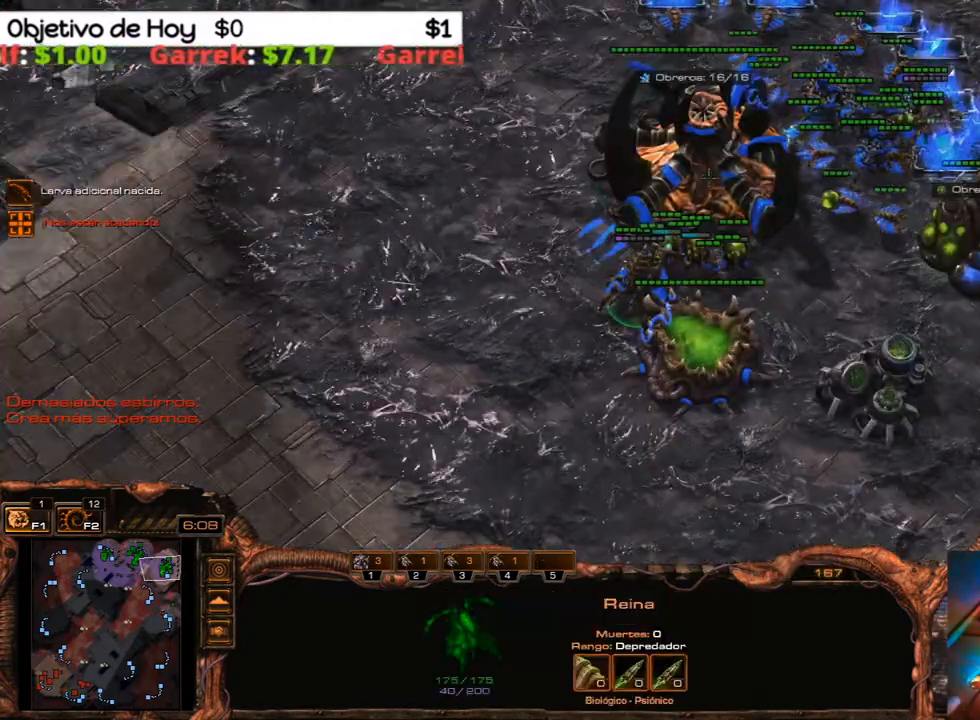
{"keys": ["3"], "events": [[33, "e", "down"], [367, "e", "up"], [367, "shift_l", "up"], [450, "3", "down"]]}
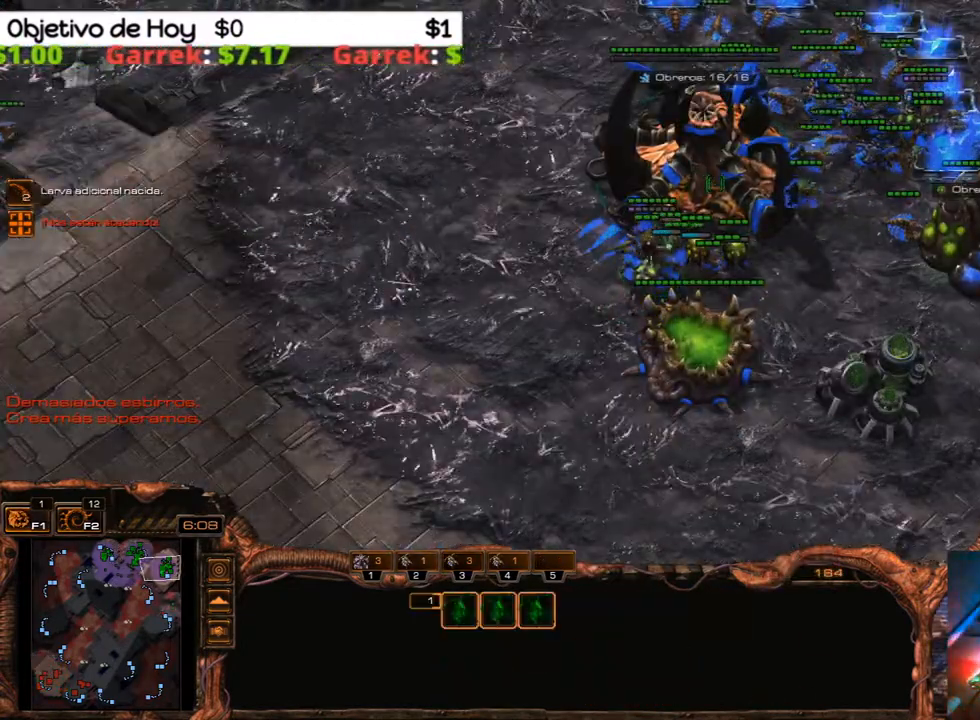
{"keys": ["e", "shift_l"], "events": [[50, "3", "up"], [100, "3", "down"], [183, "3", "up"], [233, "3", "down"], [383, "3", "up"], [433, "shift_l", "down"], [467, "e", "down"]]}
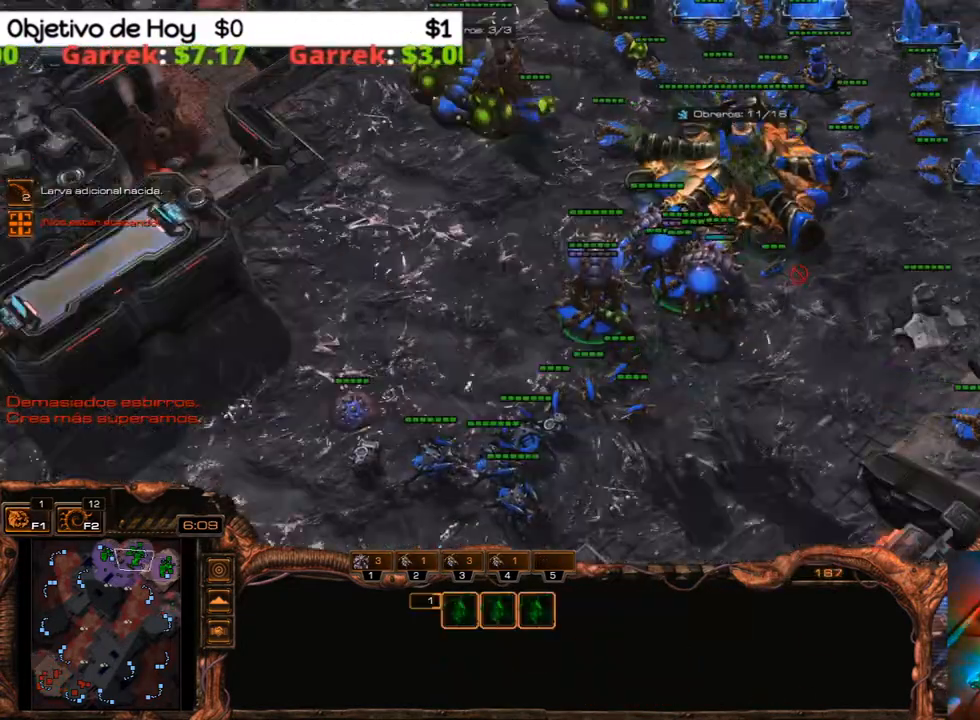
{"keys": ["e", "shift_l"], "events": [[117, "e", "up"], [150, "e", "down"], [300, "e", "up"], [350, "e", "down"], [433, "e", "up"], [483, "e", "down"]]}
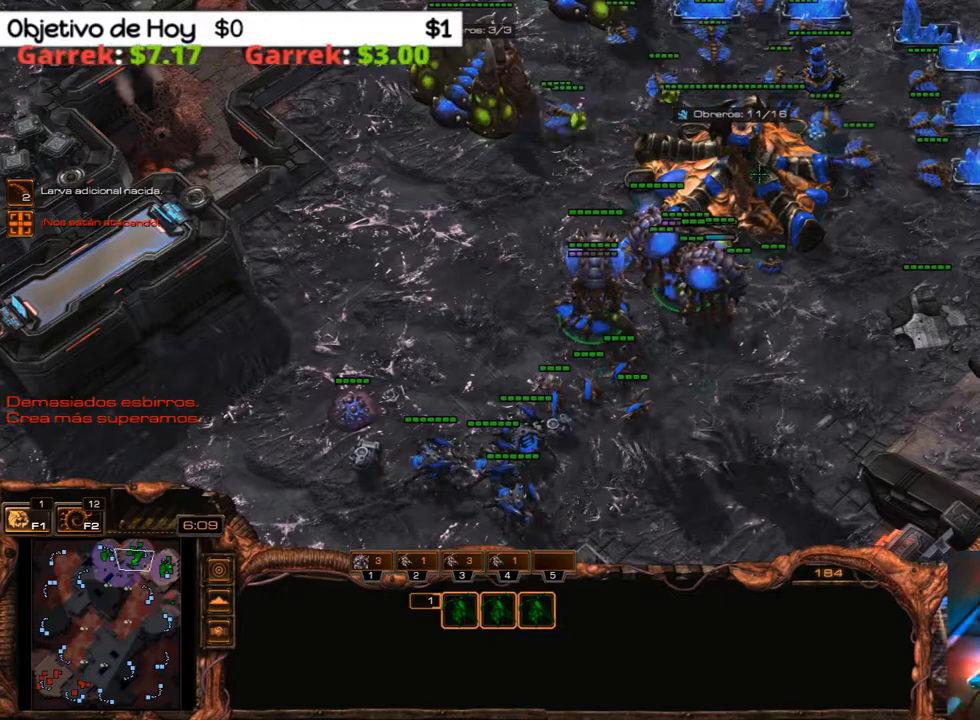
{"keys": [], "events": [[83, "e", "up"], [117, "e", "down"], [233, "e", "up"], [267, "e", "down"], [400, "e", "up"], [450, "shift_l", "up"]]}
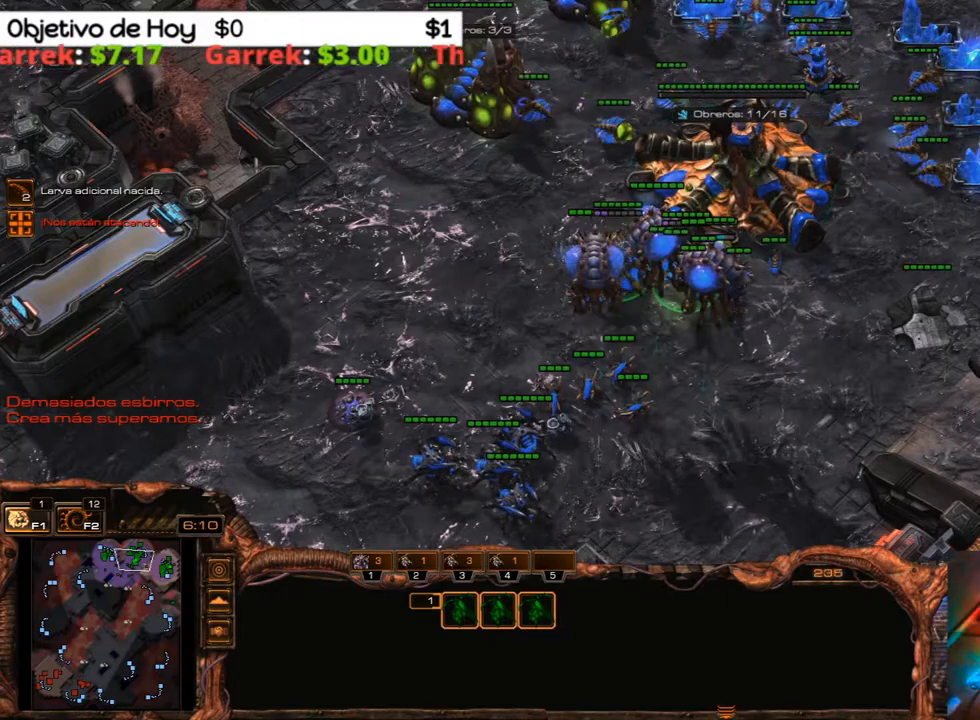
{"keys": [], "events": []}
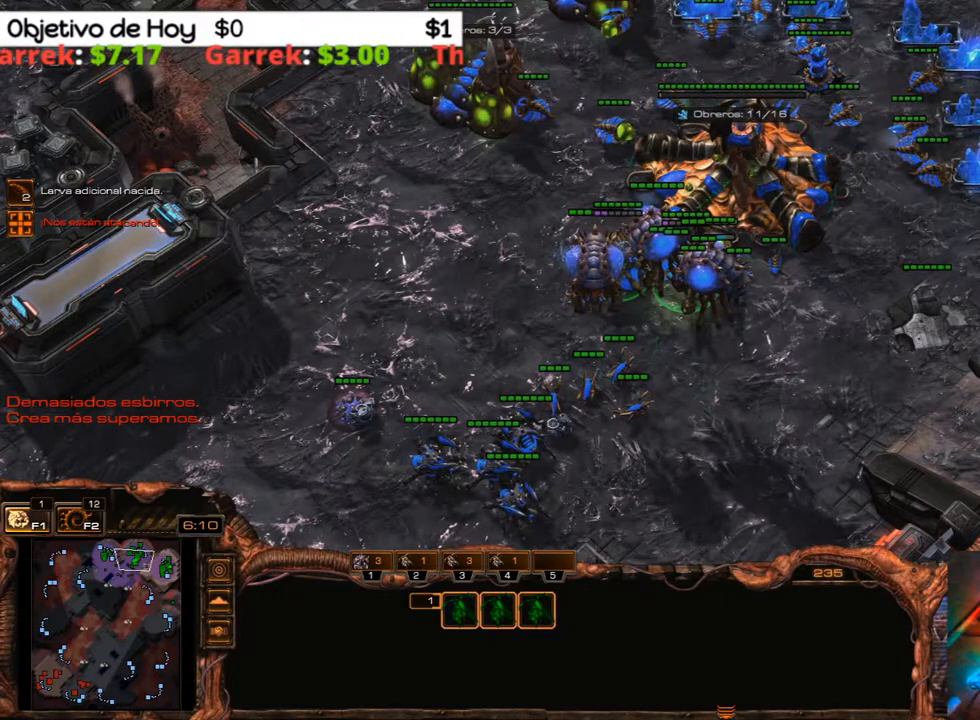
{"keys": [], "events": []}
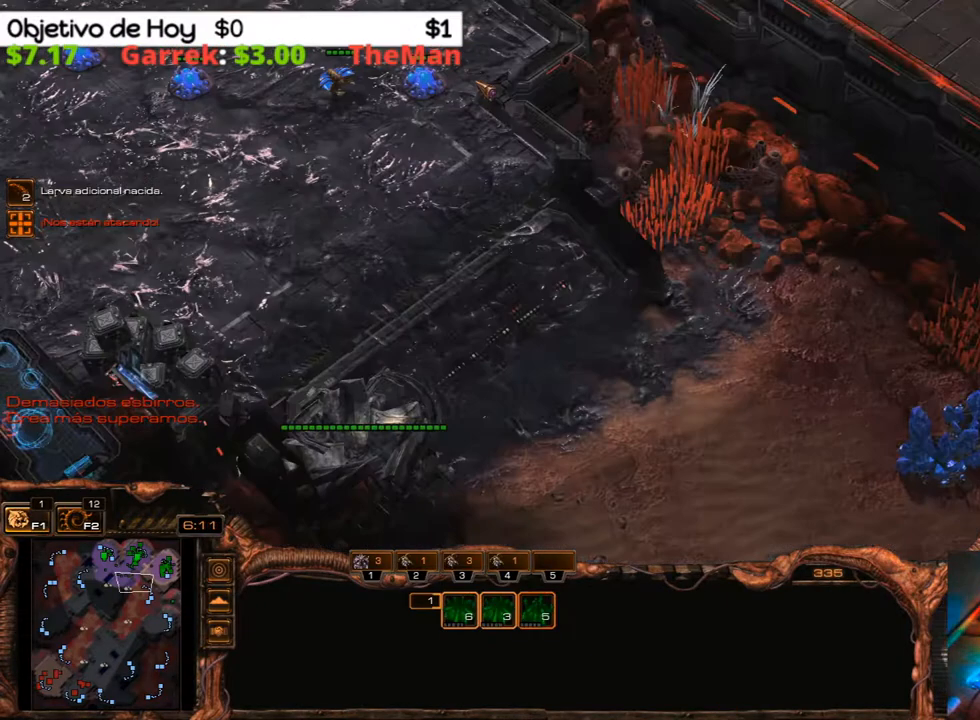
{"keys": [], "events": []}
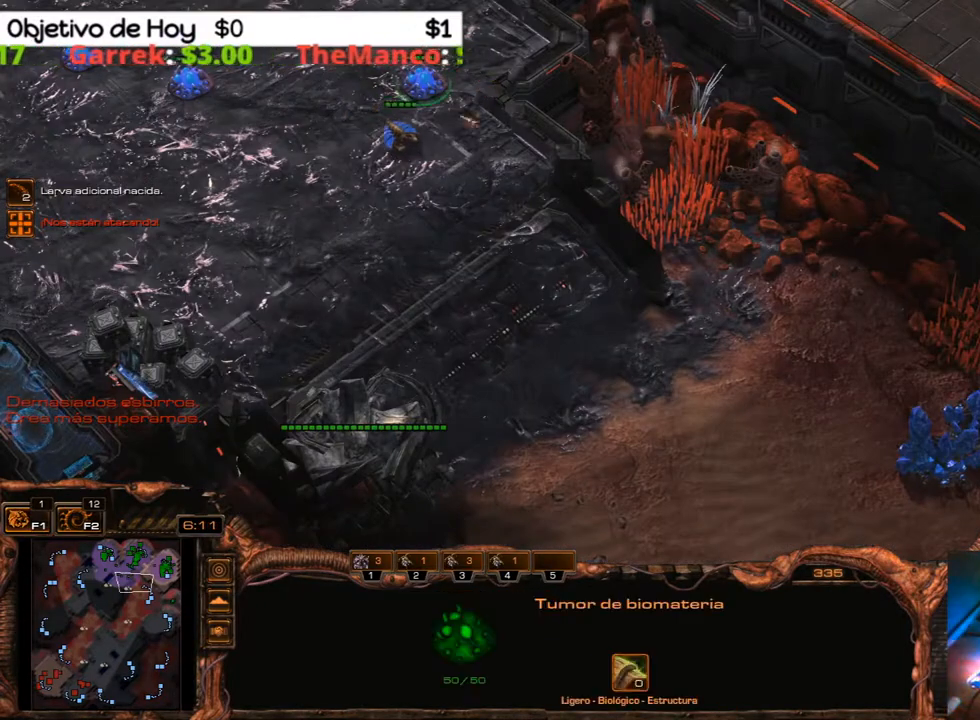
{"keys": [], "events": [[133, "b", "down"], [283, "b", "up"]]}